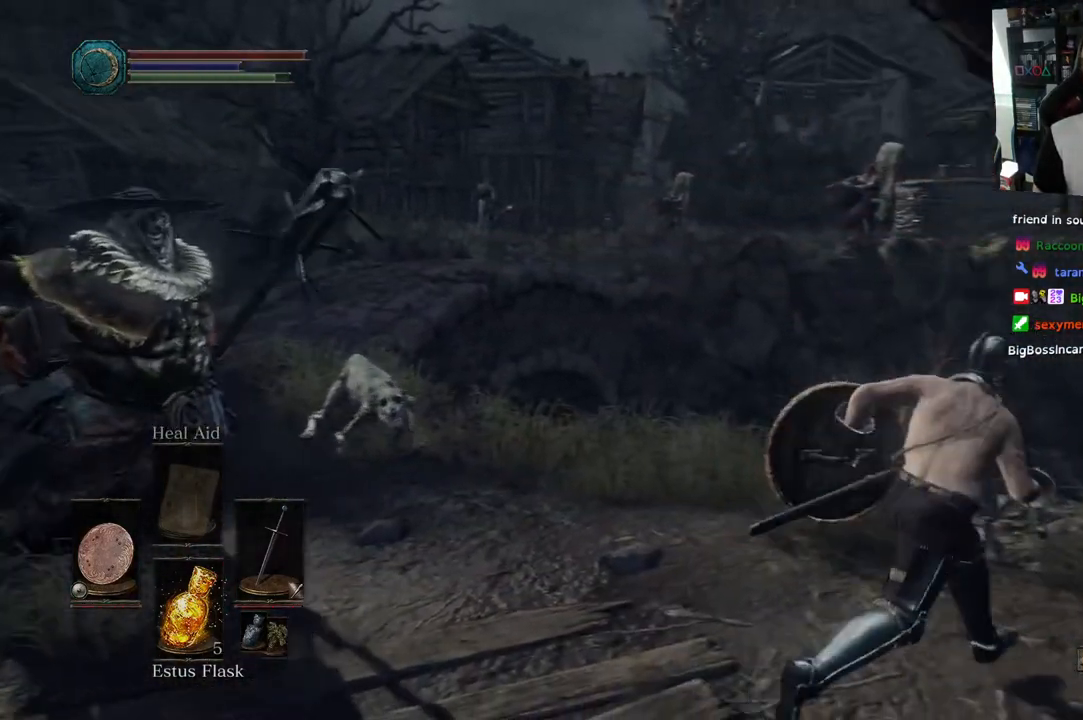
Gameplay with a controller (PlayStation layout); each line is a JSON object with the inputs held at the frame after it. "events" lists button and stick changes between this image and that frame as [ms after this image, input, new state], when the widget could be followed in between.
{"buttons": ["CIRCLE"], "left_stick": "up-left", "right_stick": "center", "events": [[150, "left_stick", "up-left"], [433, "CIRCLE", "up"], [500, "CIRCLE", "down"]]}
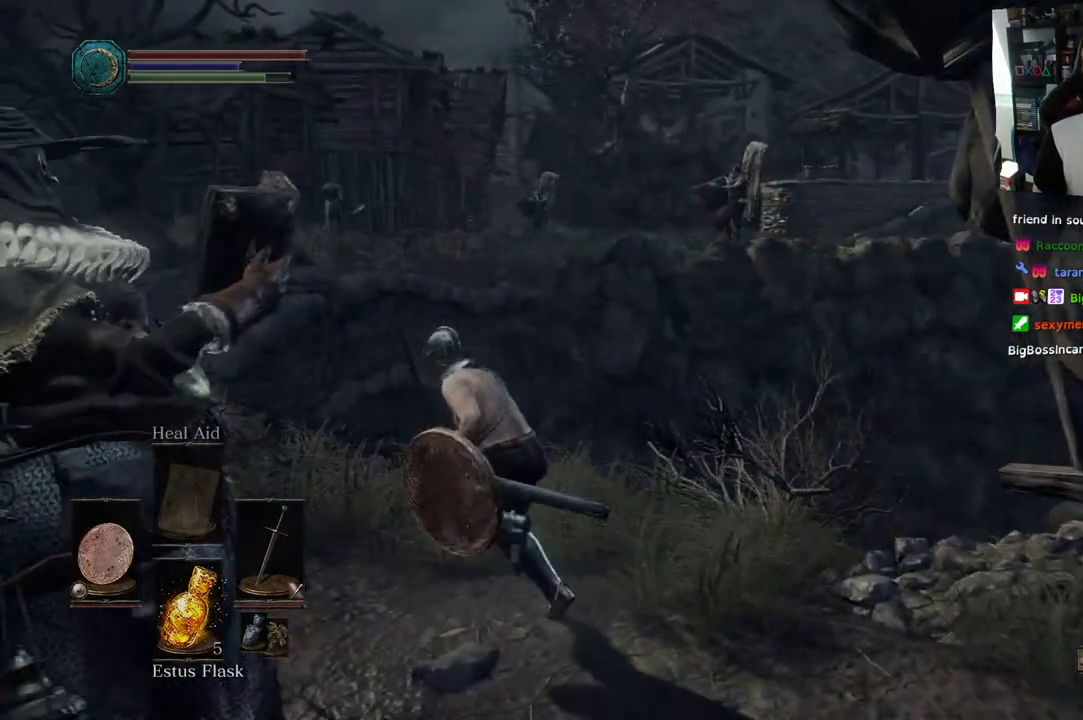
{"buttons": ["CIRCLE"], "left_stick": "up-left", "right_stick": "center", "events": [[100, "CIRCLE", "up"], [167, "CIRCLE", "down"], [283, "CIRCLE", "up"], [367, "CIRCLE", "down"]]}
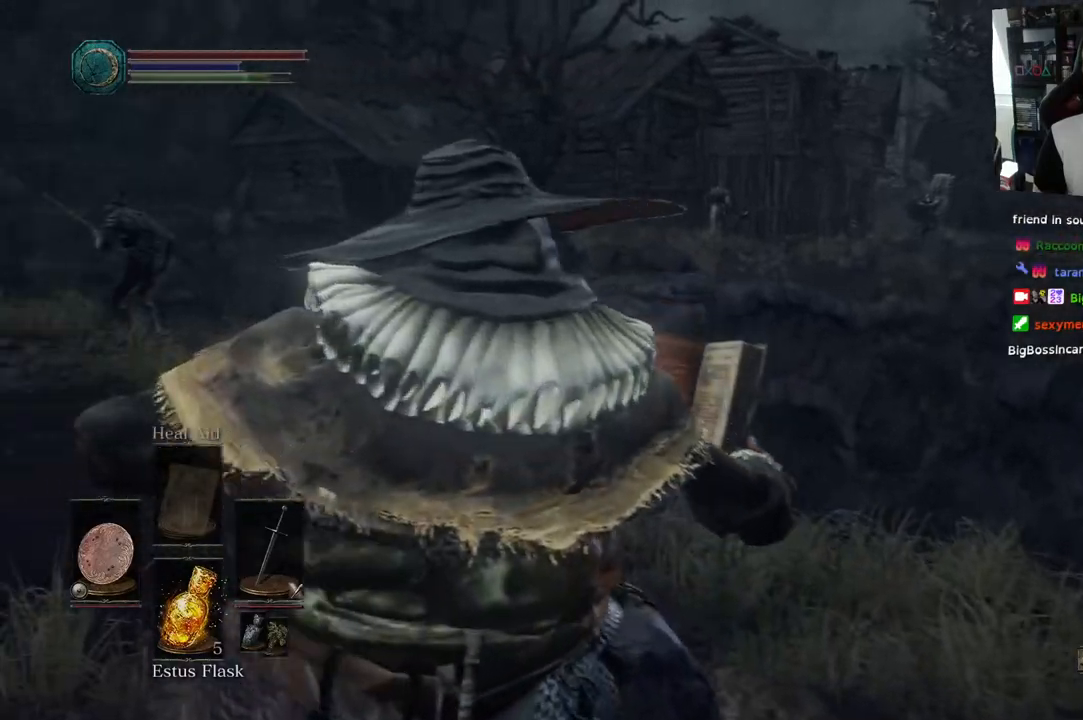
{"buttons": ["CIRCLE"], "left_stick": "up-left", "right_stick": "center"}
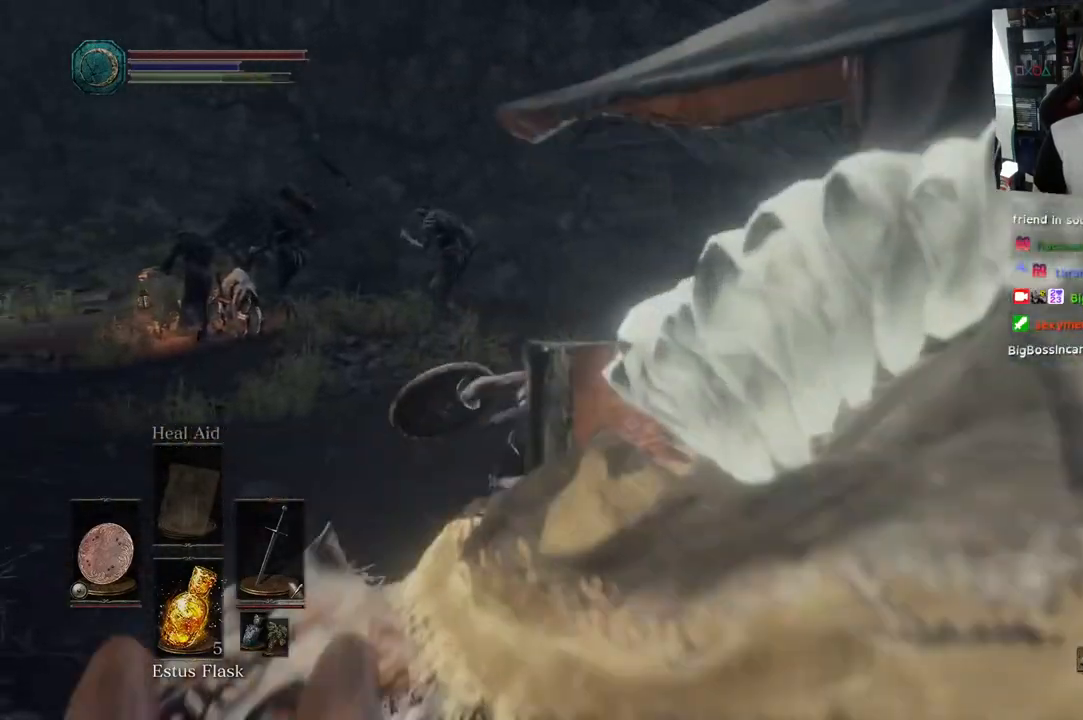
{"buttons": [], "left_stick": "up", "right_stick": "center", "events": [[50, "CIRCLE", "up"], [117, "CIRCLE", "down"], [267, "CIRCLE", "up"], [267, "left_stick", "up"], [333, "CIRCLE", "down"], [483, "CIRCLE", "up"]]}
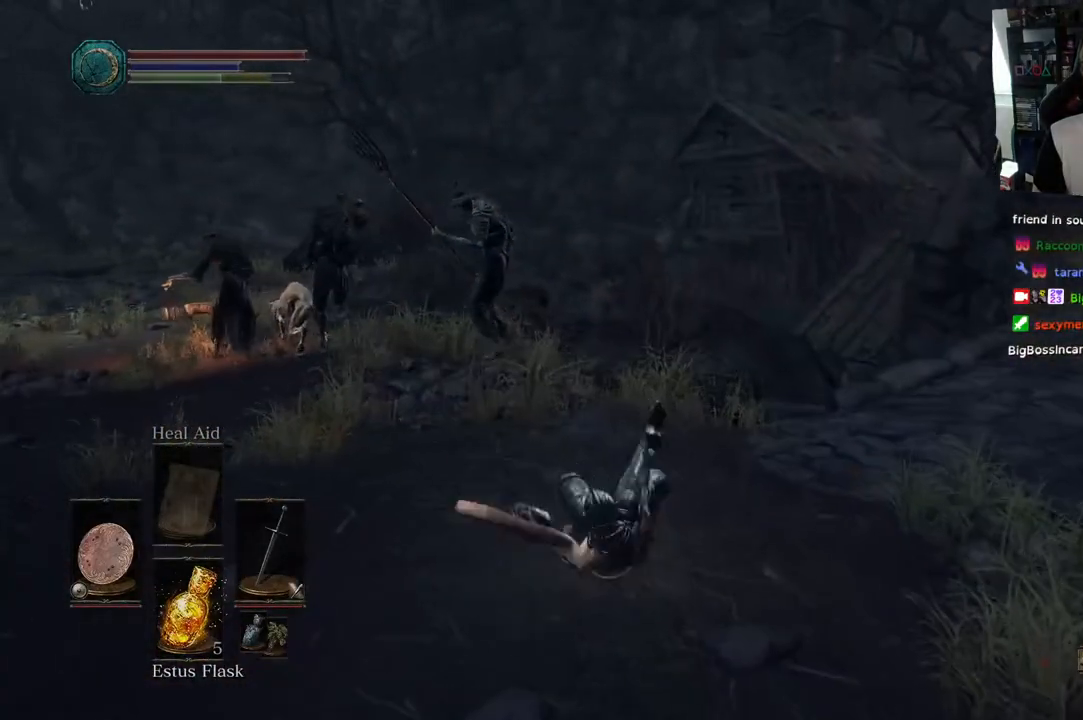
{"buttons": ["CIRCLE"], "left_stick": "up-right", "right_stick": "center", "events": [[50, "CIRCLE", "down"], [217, "left_stick", "up-right"]]}
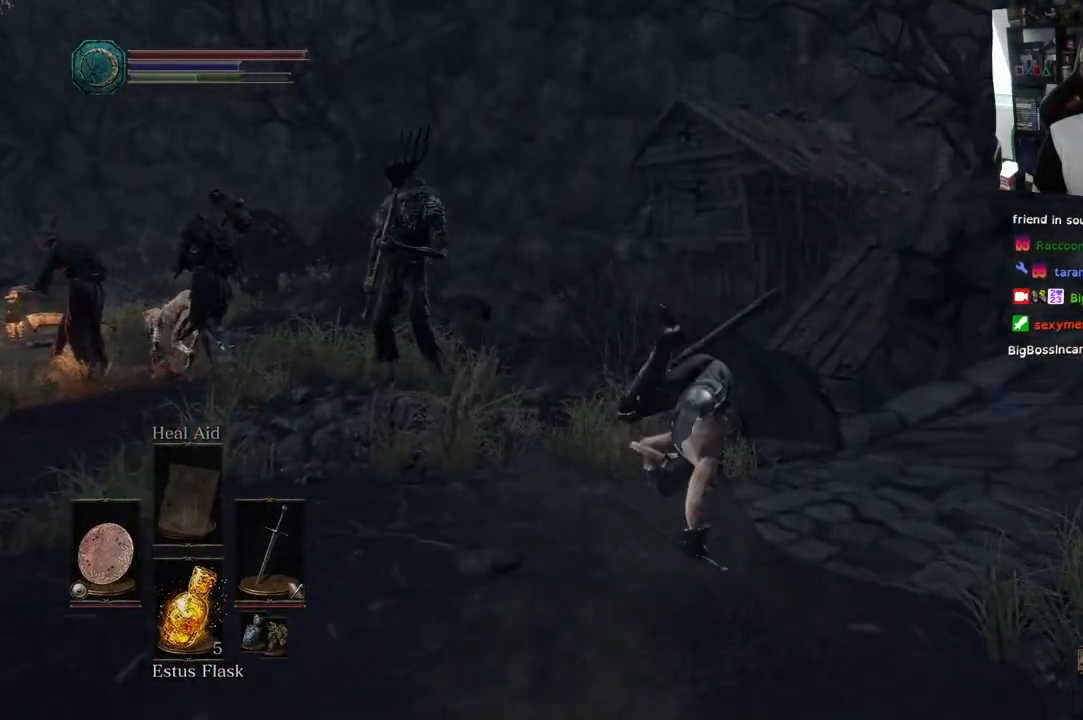
{"buttons": ["CIRCLE"], "left_stick": "up-right", "right_stick": "center", "events": []}
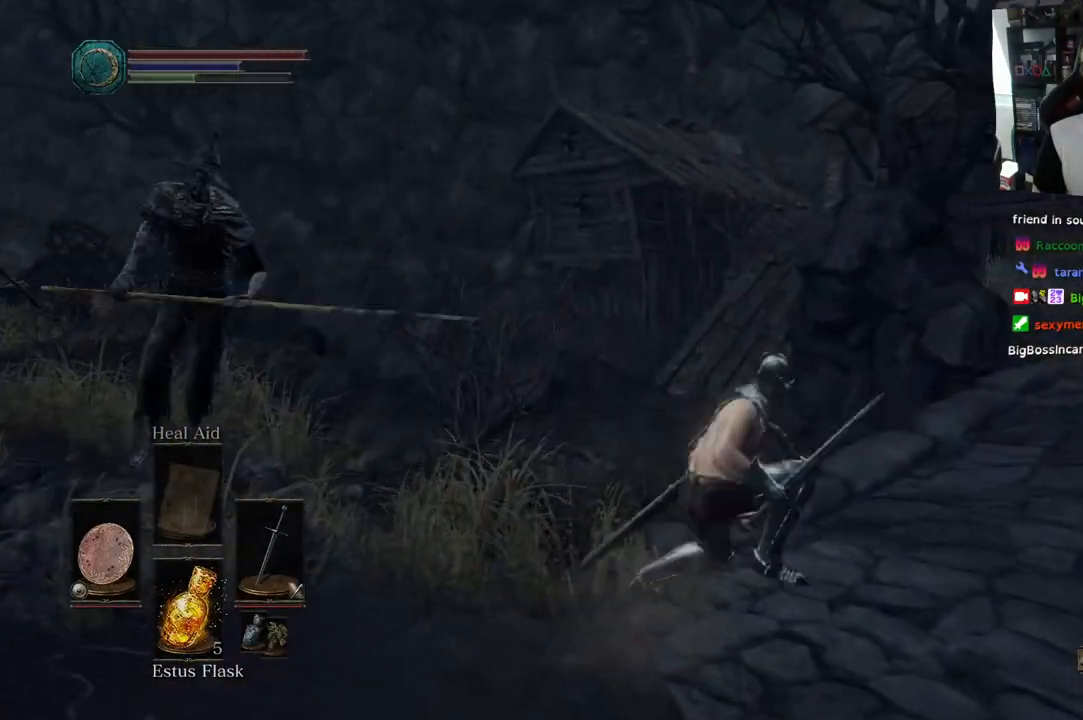
{"buttons": ["CIRCLE"], "left_stick": "up-right", "right_stick": "center", "events": []}
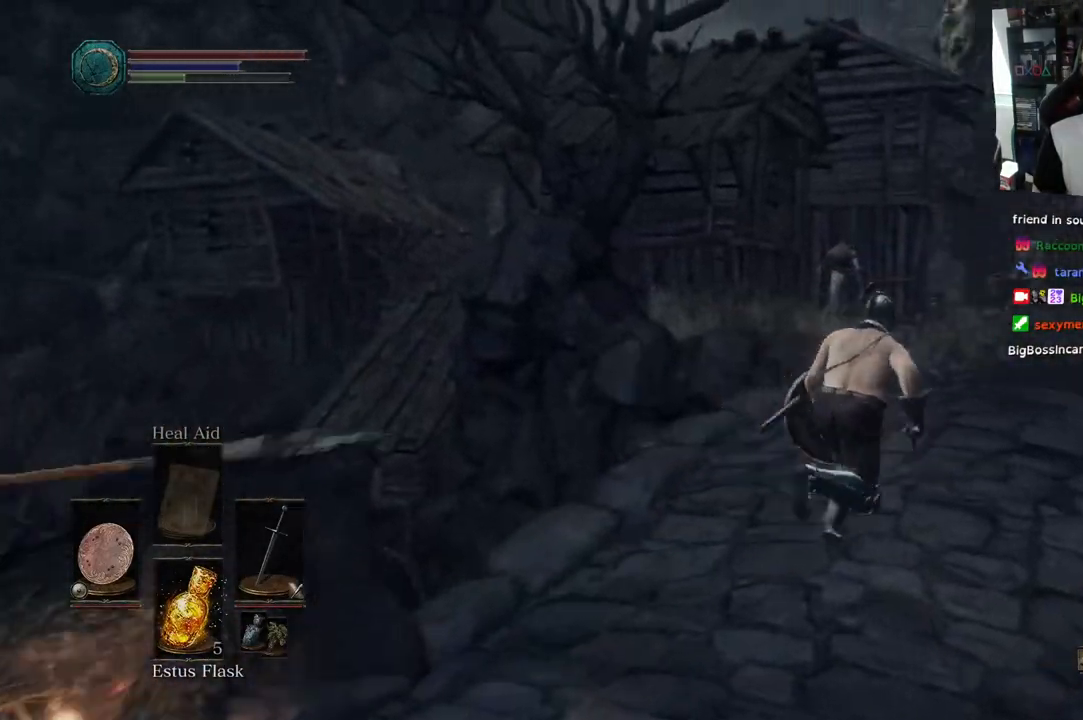
{"buttons": ["CIRCLE"], "left_stick": "up", "right_stick": "center", "events": [[317, "left_stick", "up"]]}
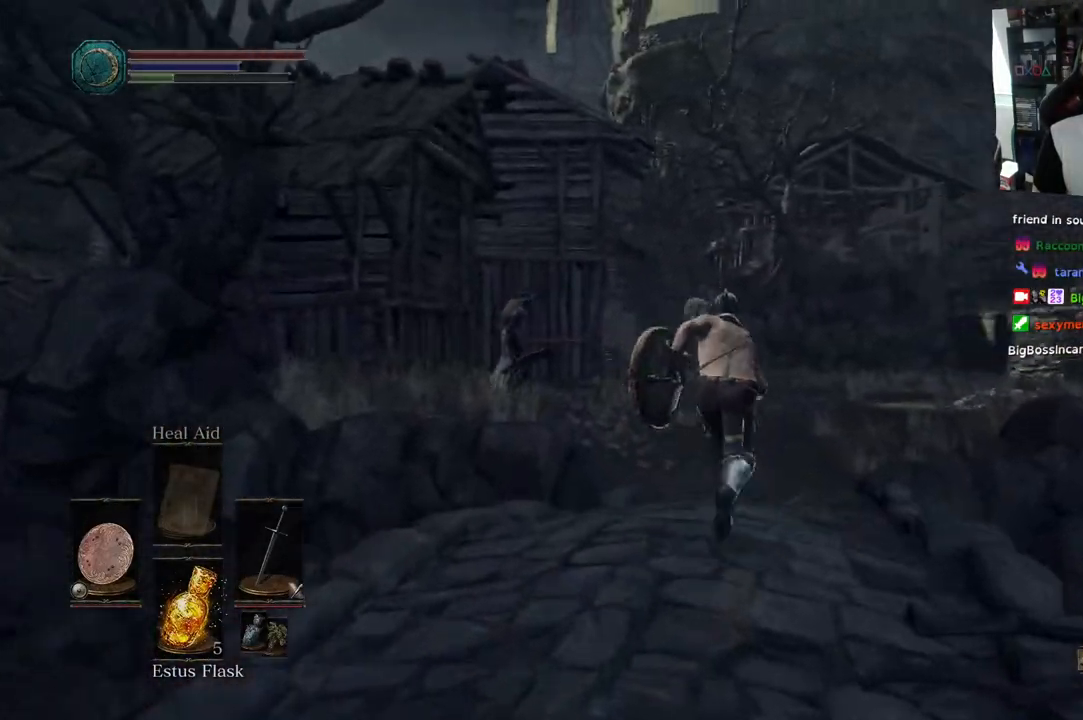
{"buttons": ["CIRCLE"], "left_stick": "up", "right_stick": "center", "events": []}
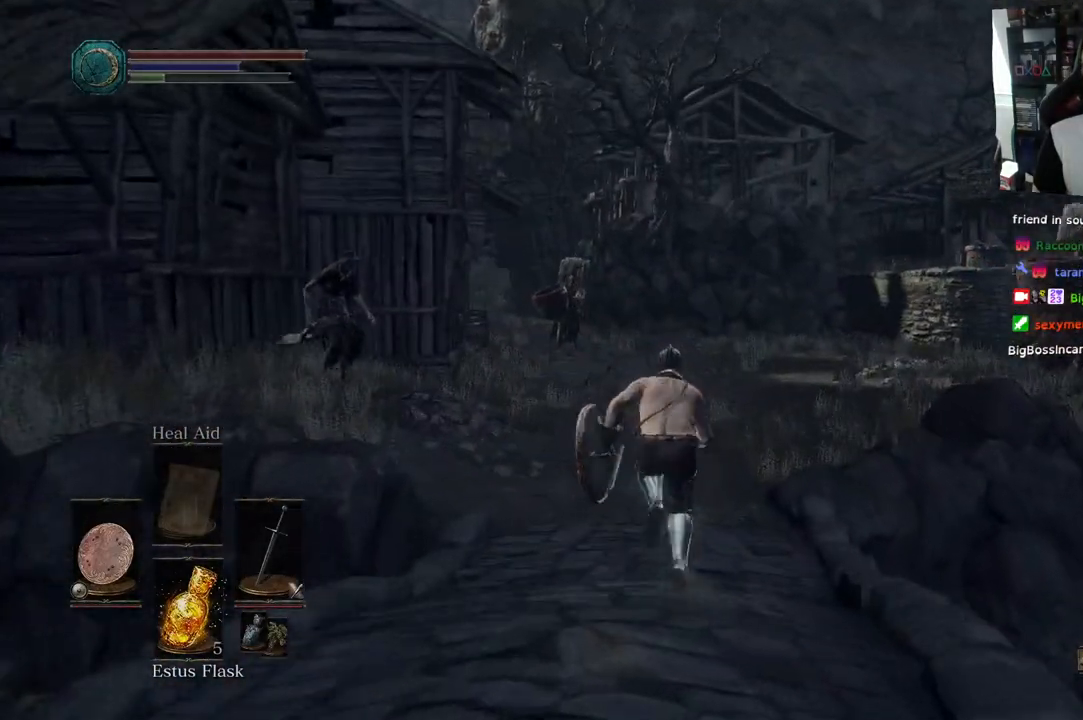
{"buttons": ["CIRCLE"], "left_stick": "up", "right_stick": "center", "events": []}
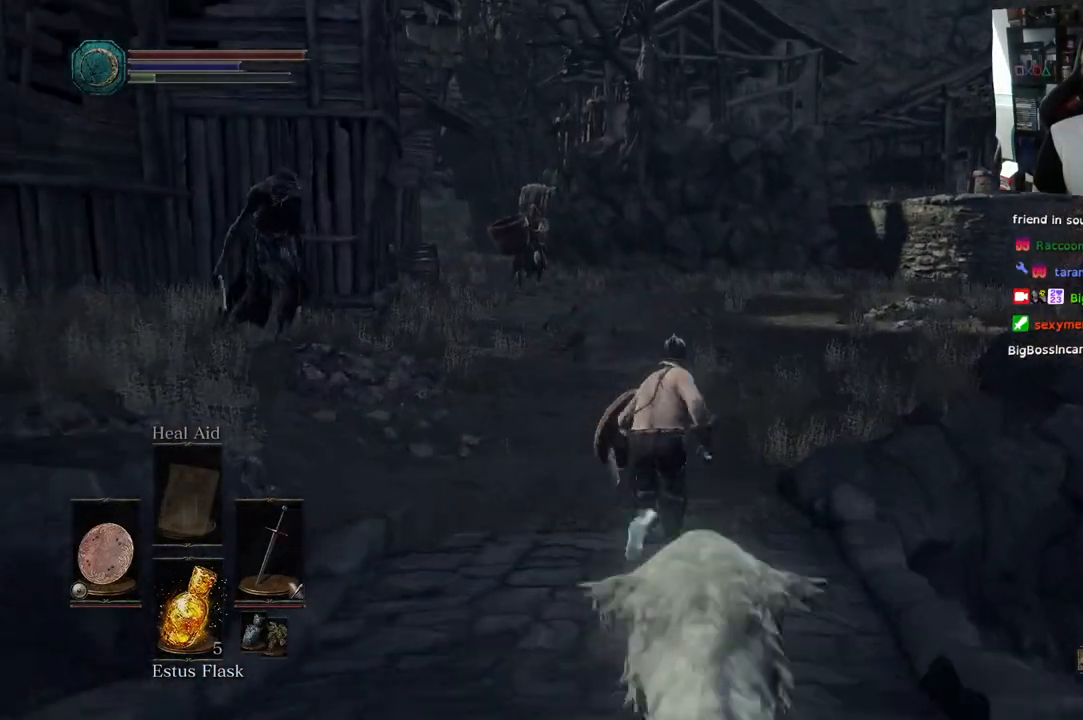
{"buttons": ["CIRCLE"], "left_stick": "up", "right_stick": "center", "events": []}
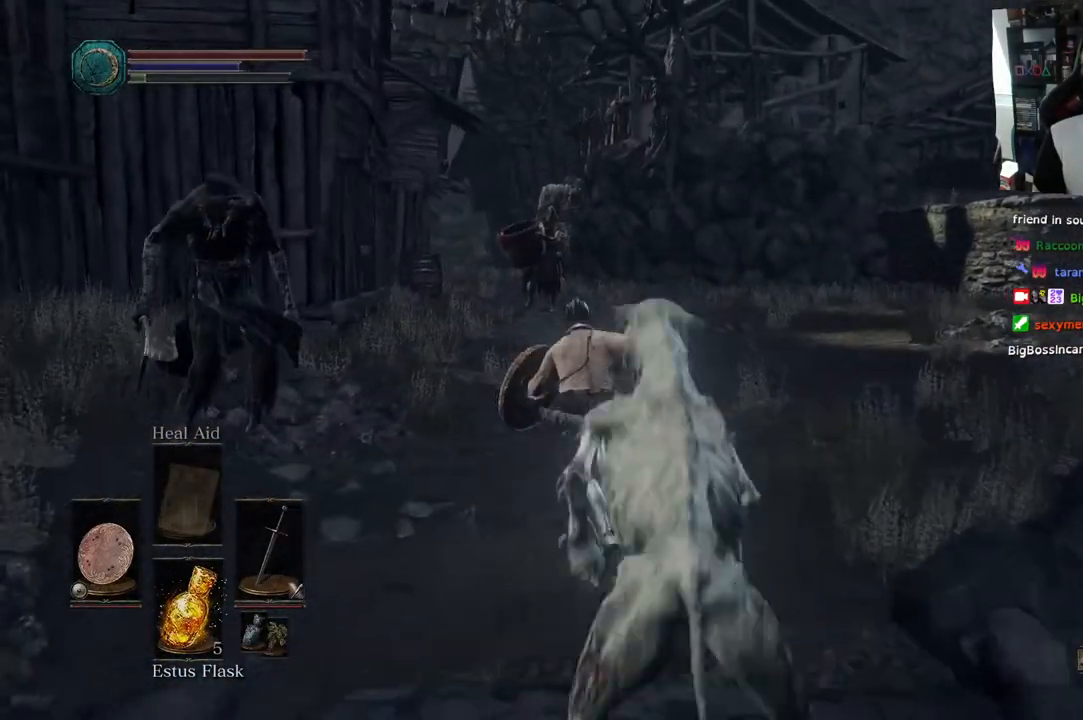
{"buttons": ["CIRCLE"], "left_stick": "up", "right_stick": "center", "events": []}
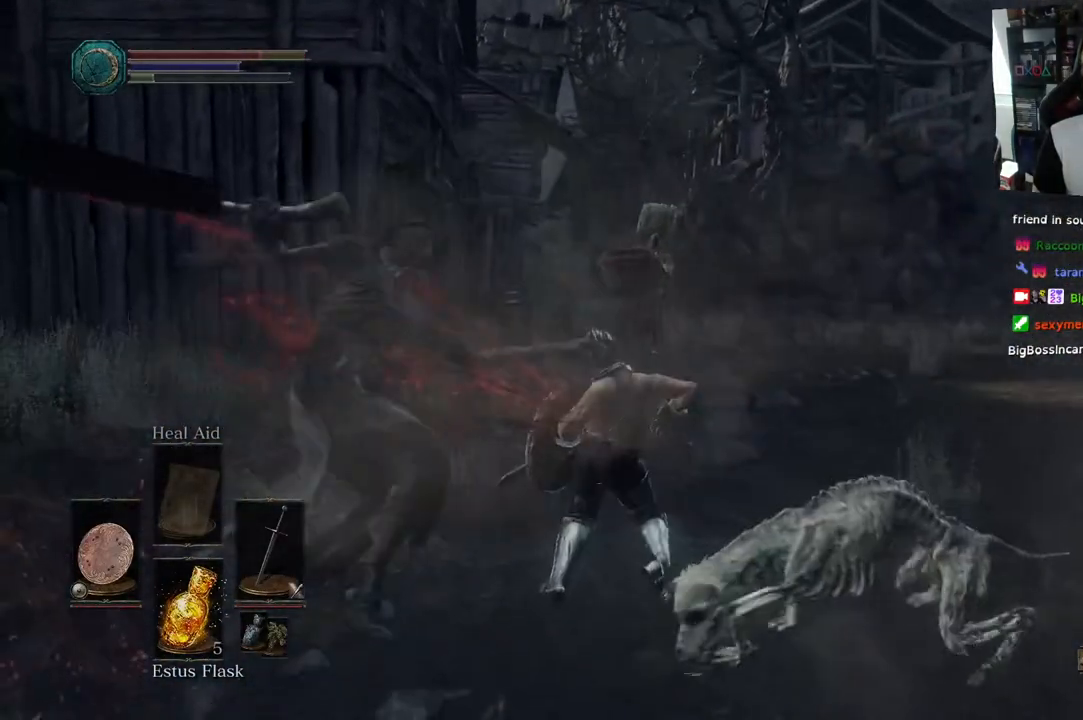
{"buttons": [], "left_stick": "up-right", "right_stick": "center", "events": [[233, "CIRCLE", "up"], [250, "left_stick", "up-right"], [317, "CIRCLE", "down"], [450, "CIRCLE", "up"]]}
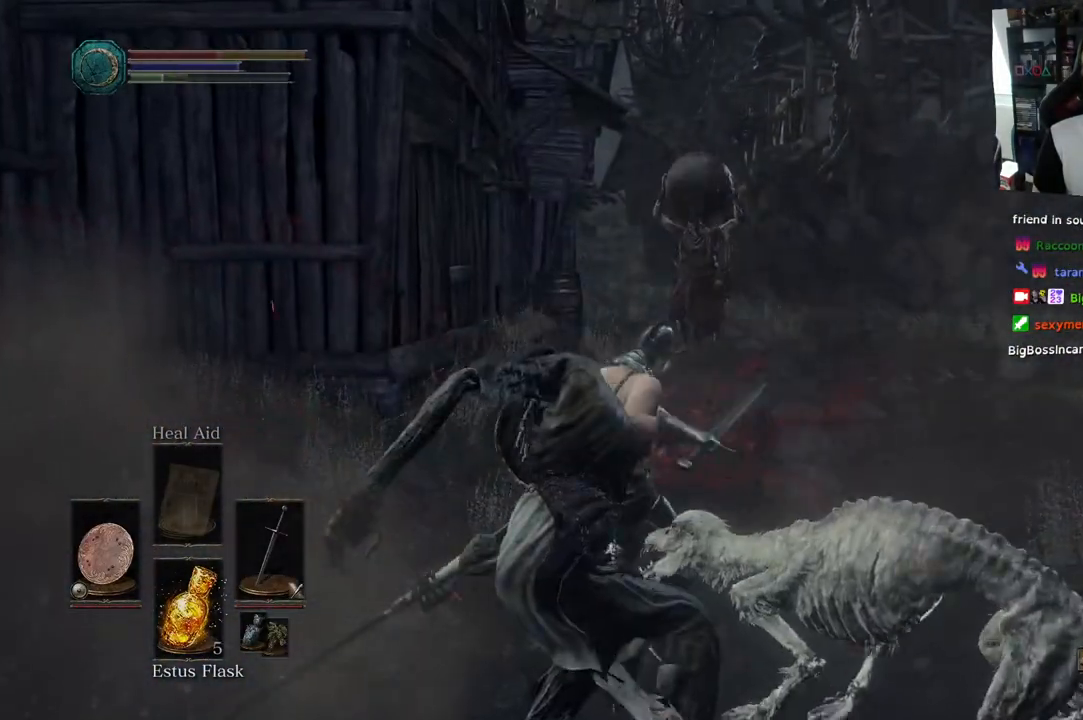
{"buttons": ["CIRCLE"], "left_stick": "up-right", "right_stick": "center", "events": [[33, "CIRCLE", "down"], [167, "CIRCLE", "up"], [250, "CIRCLE", "down"], [383, "CIRCLE", "up"], [467, "CIRCLE", "down"]]}
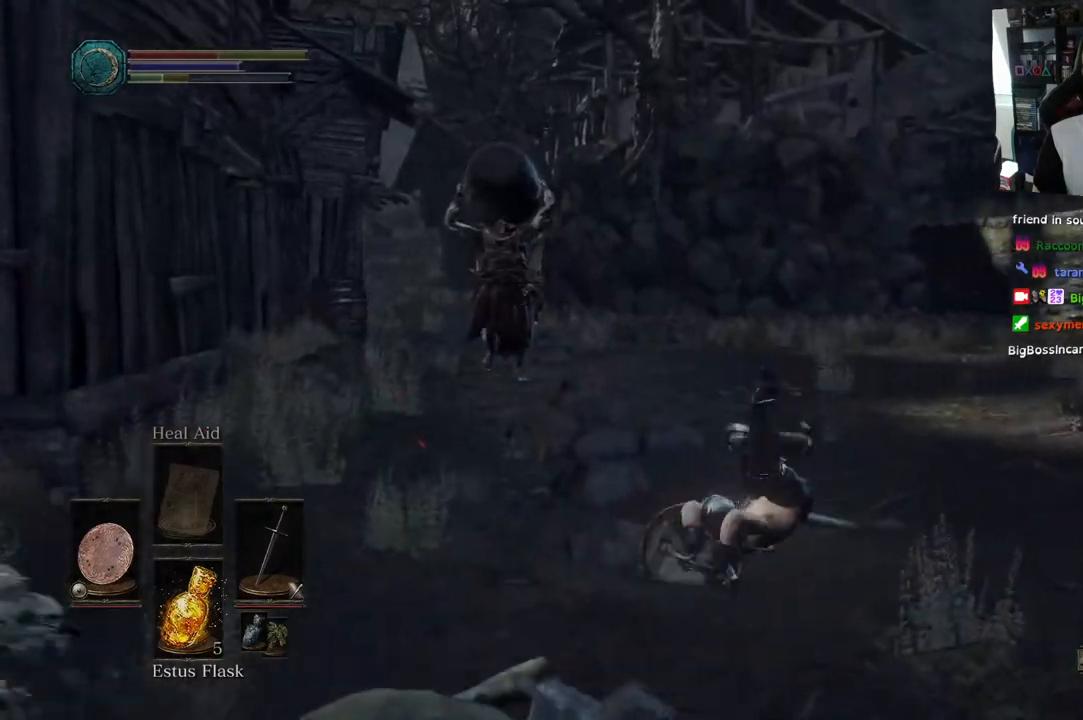
{"buttons": ["CIRCLE"], "left_stick": "up", "right_stick": "center", "events": [[267, "left_stick", "up"], [383, "CIRCLE", "up"], [450, "CIRCLE", "down"]]}
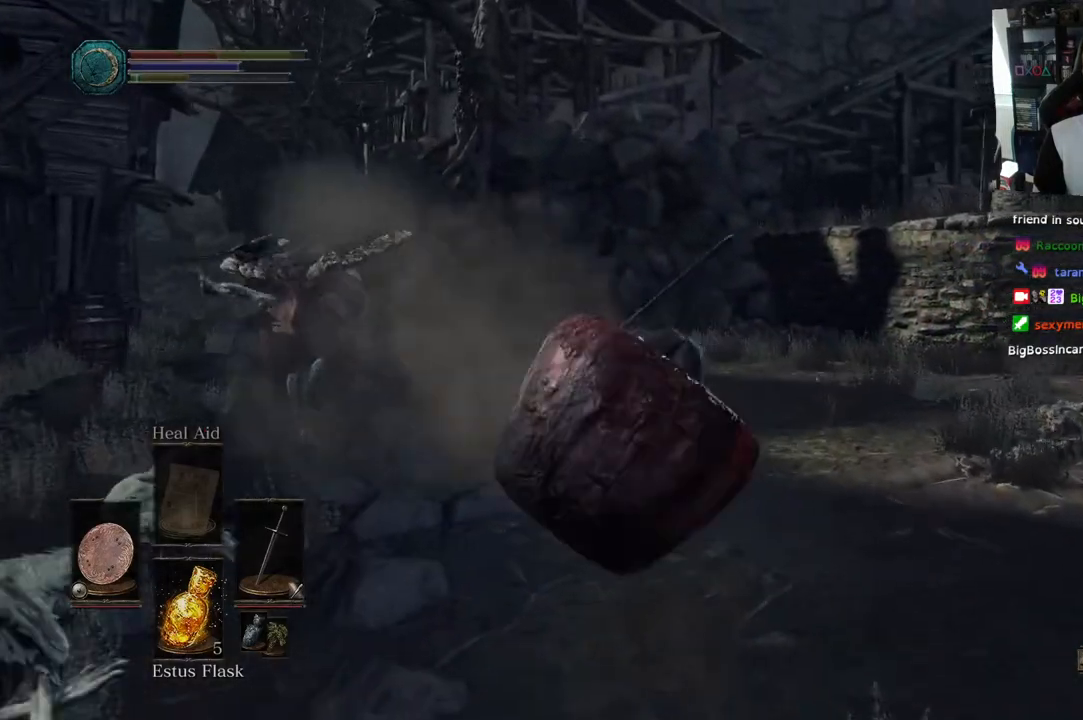
{"buttons": [], "left_stick": "up", "right_stick": "left", "events": [[83, "CIRCLE", "up"], [400, "right_stick", "left"]]}
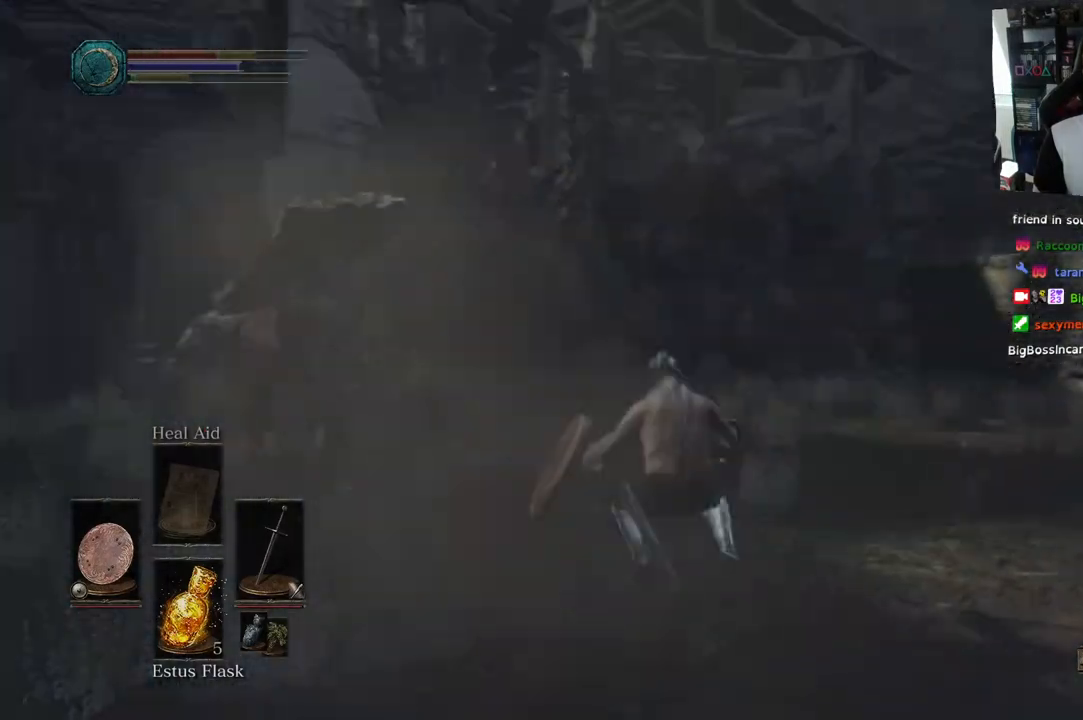
{"buttons": ["CIRCLE"], "left_stick": "up", "right_stick": "left"}
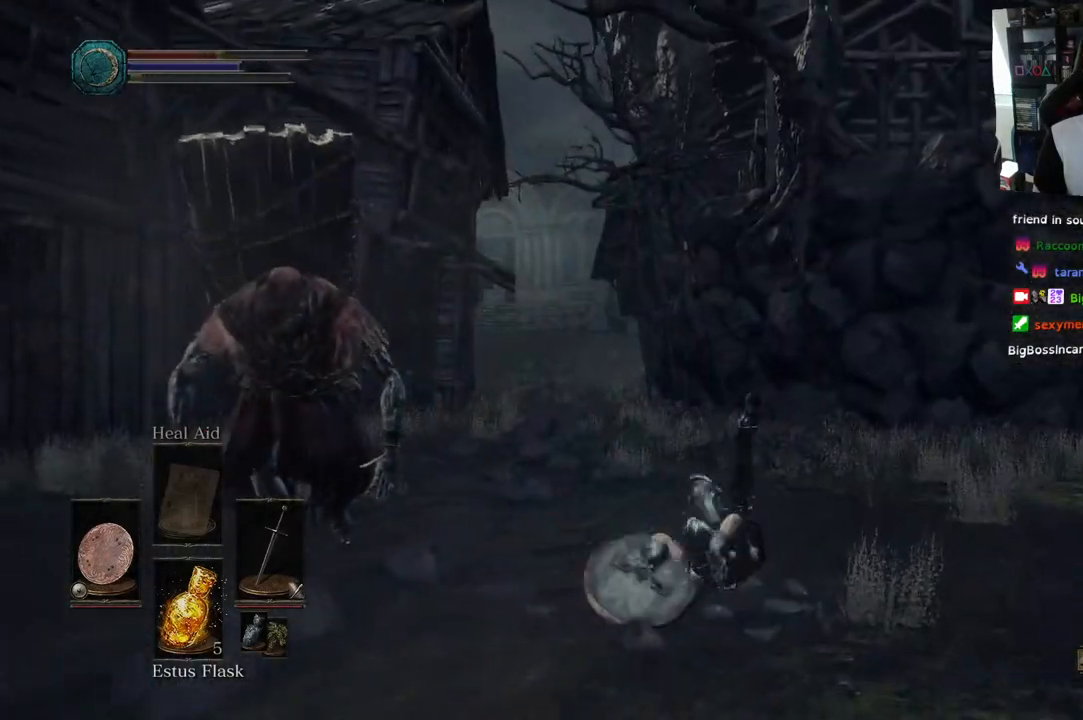
{"buttons": ["CIRCLE"], "left_stick": "up", "right_stick": "center", "events": [[117, "right_stick", "center"]]}
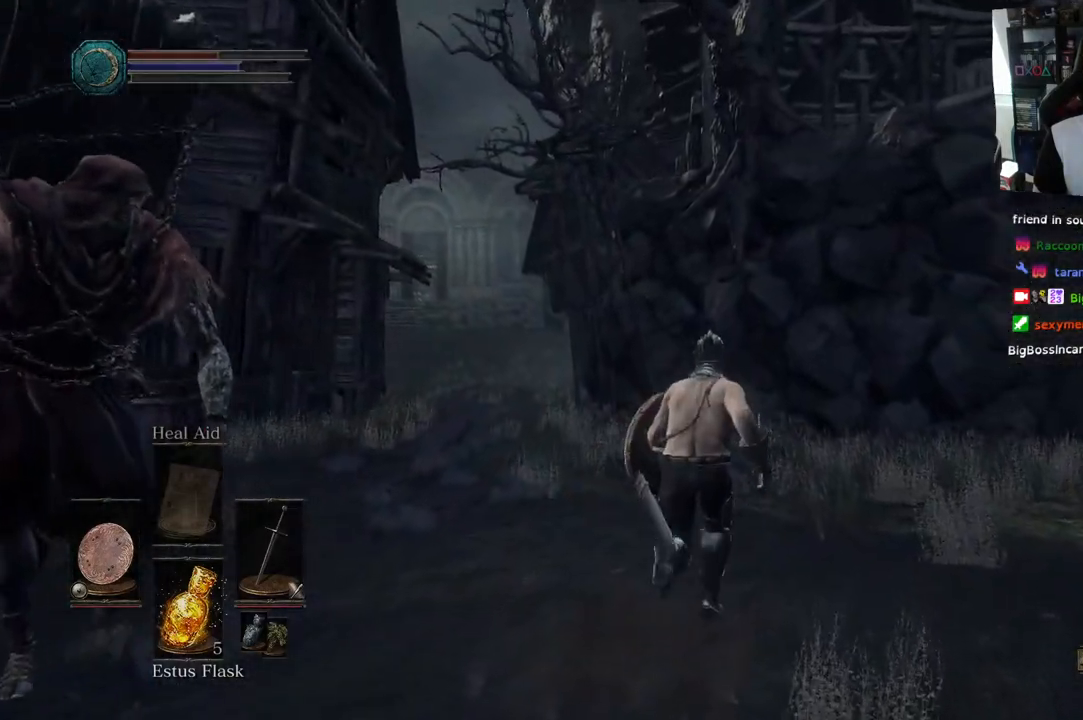
{"buttons": ["CIRCLE"], "left_stick": "up", "right_stick": "center", "events": []}
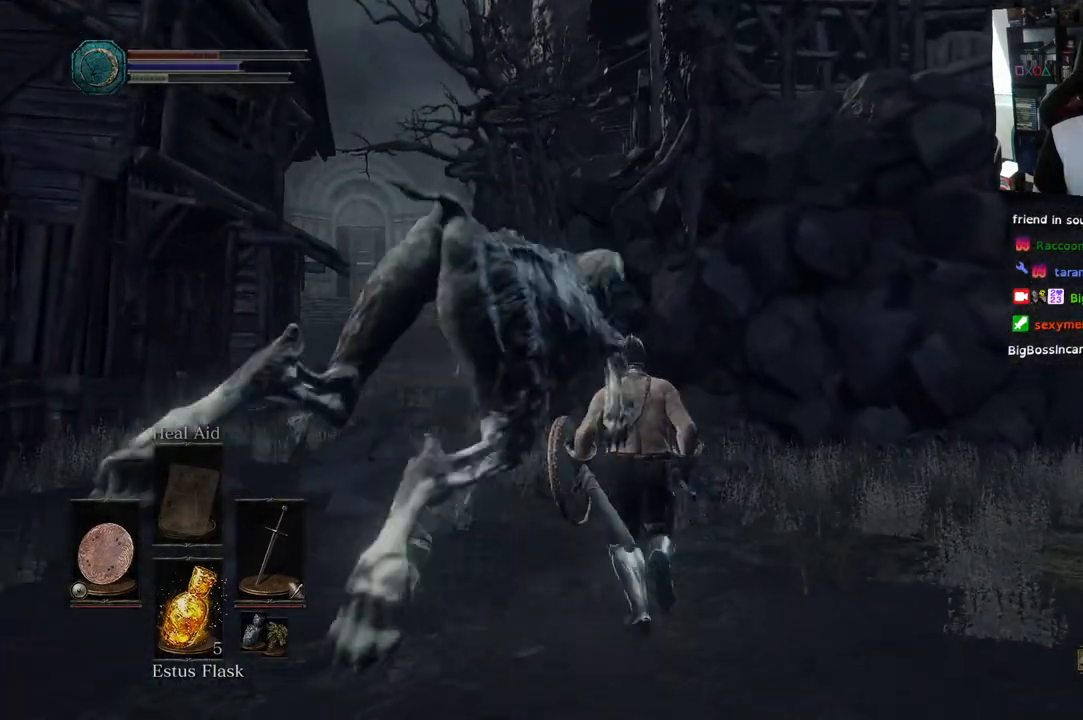
{"buttons": [], "left_stick": "up", "right_stick": "center", "events": [[433, "CIRCLE", "up"]]}
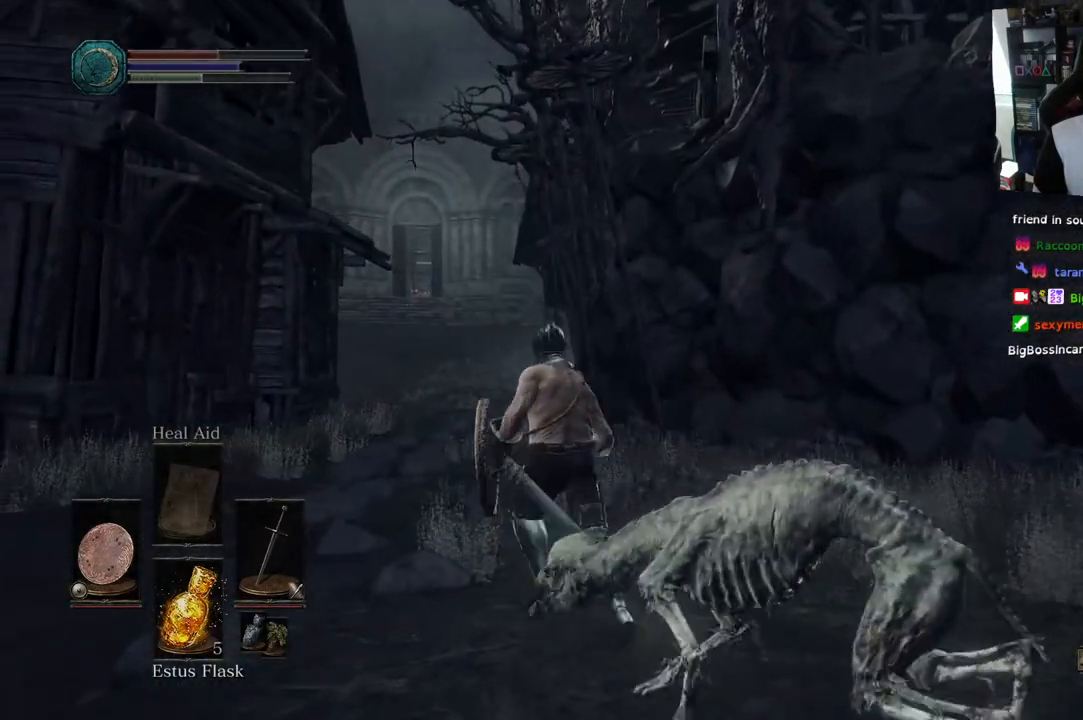
{"buttons": [], "left_stick": "up", "right_stick": "center", "events": [[17, "CIRCLE", "down"], [117, "CIRCLE", "up"], [200, "CIRCLE", "down"], [300, "CIRCLE", "up"]]}
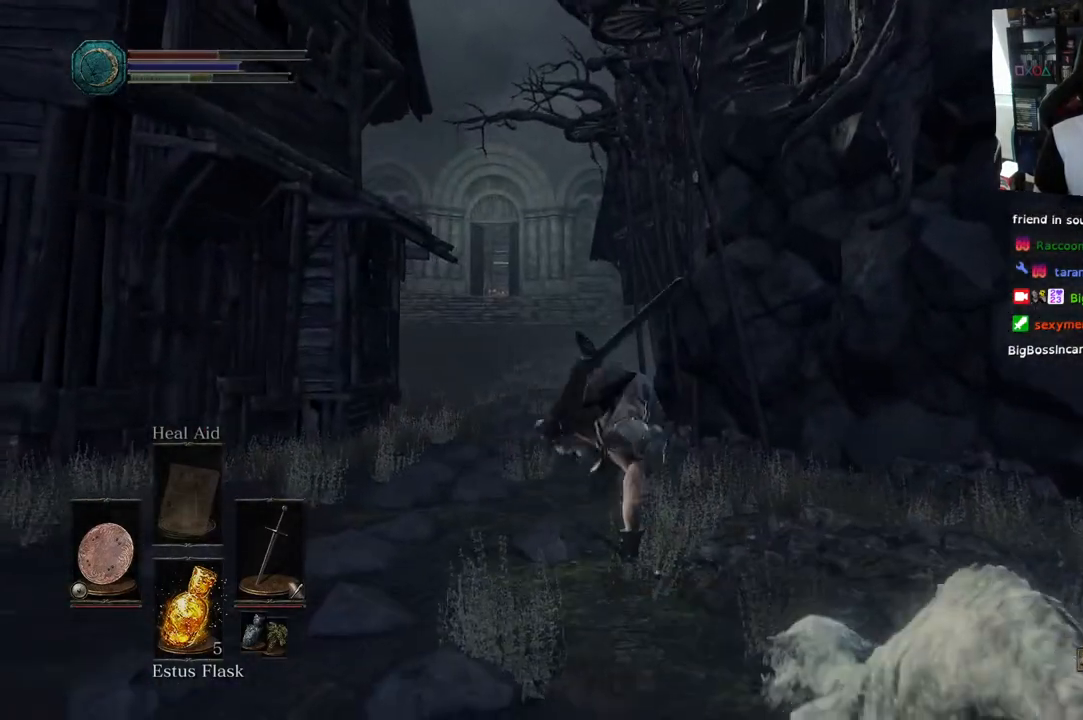
{"buttons": ["CIRCLE"], "left_stick": "up", "right_stick": "center", "events": [[500, "CIRCLE", "down"]]}
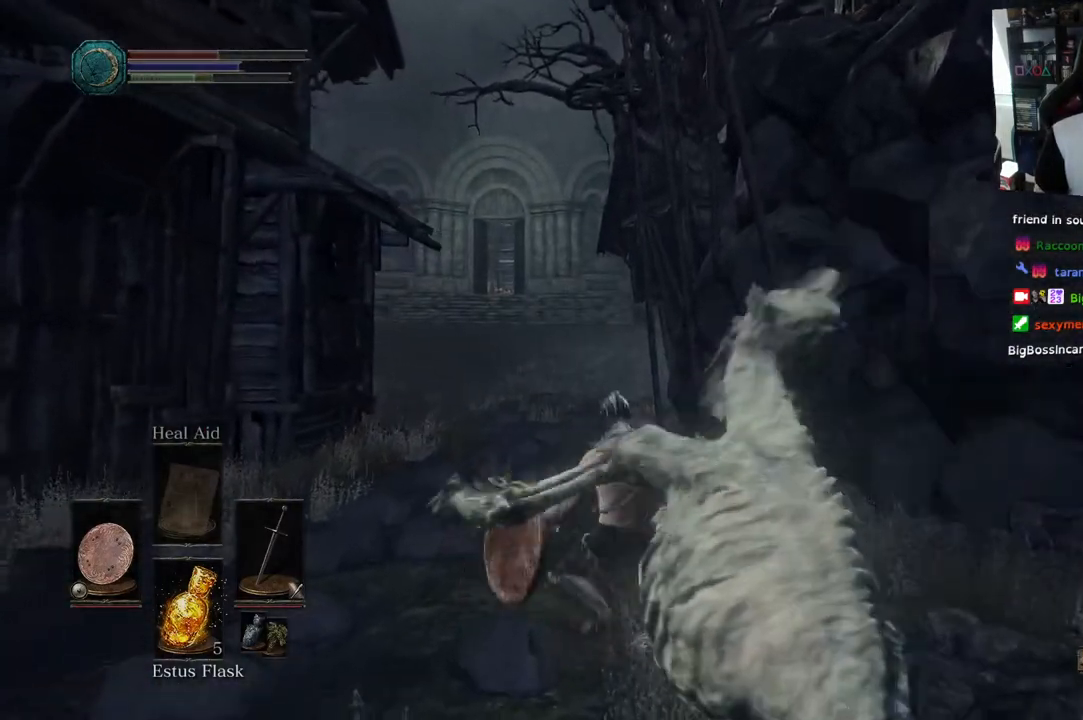
{"buttons": ["CIRCLE"], "left_stick": "up", "right_stick": "center", "events": []}
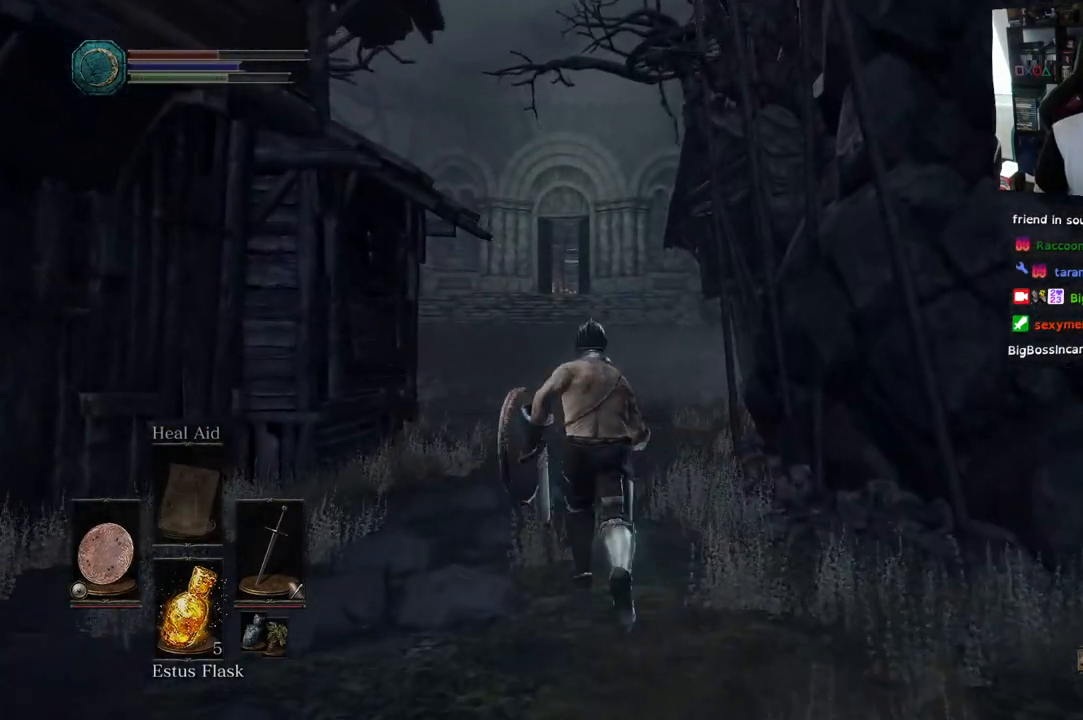
{"buttons": ["CIRCLE"], "left_stick": "up", "right_stick": "center", "events": []}
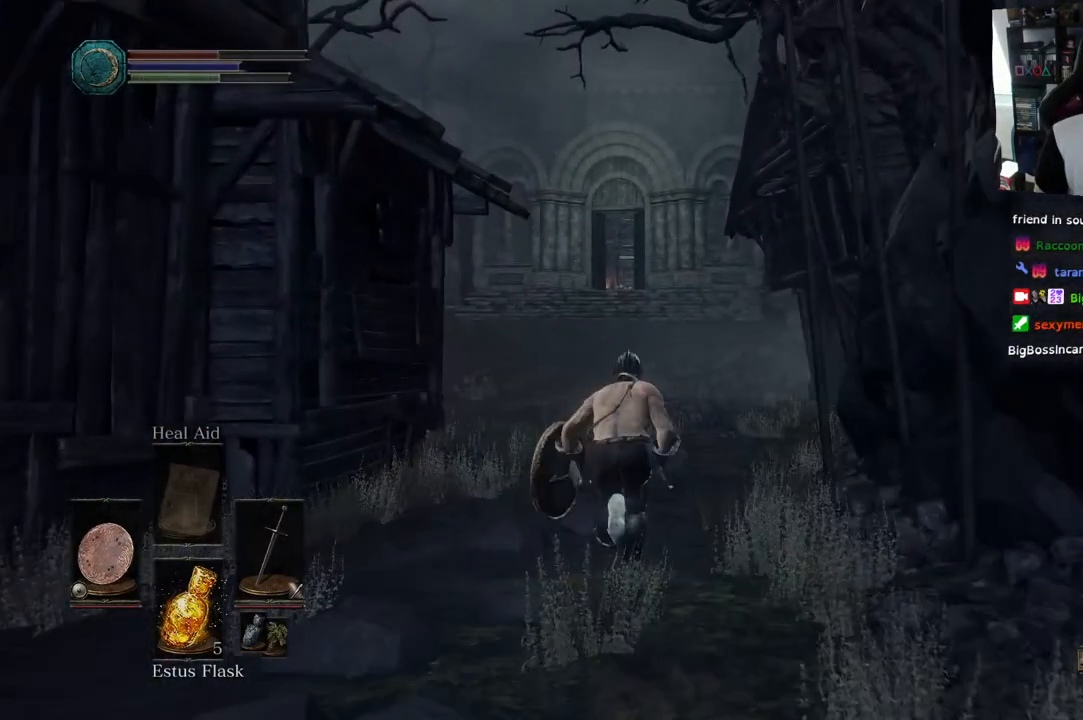
{"buttons": ["CIRCLE"], "left_stick": "up", "right_stick": "center", "events": []}
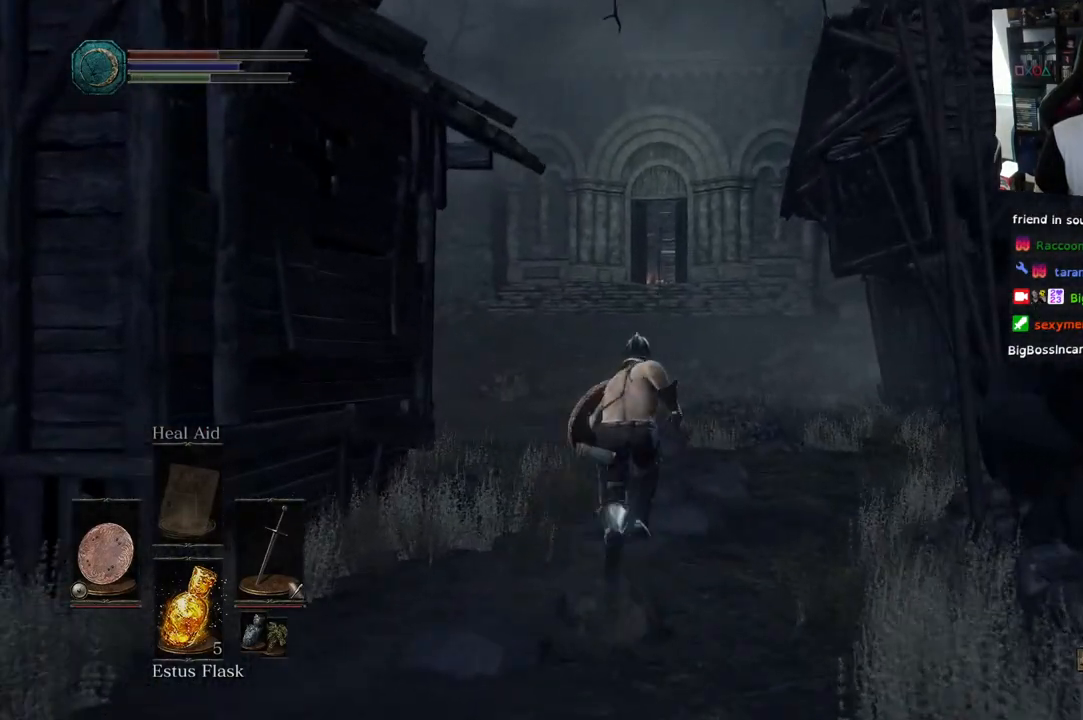
{"buttons": ["CIRCLE"], "left_stick": "up", "right_stick": "center", "events": []}
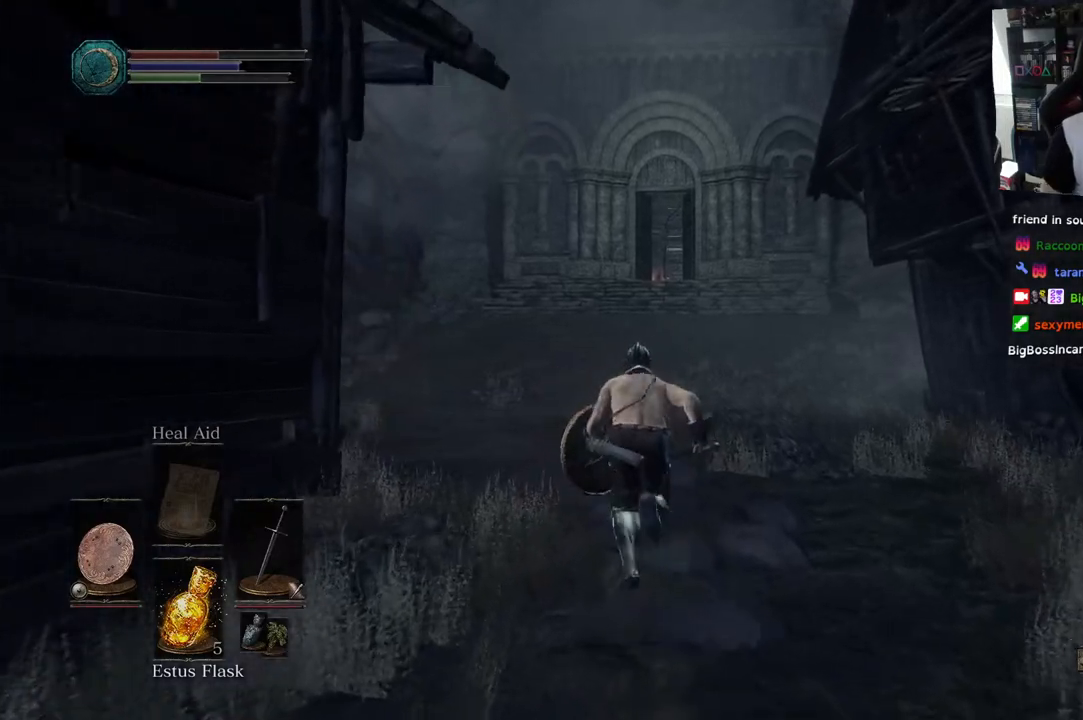
{"buttons": ["CIRCLE"], "left_stick": "up", "right_stick": "center", "events": []}
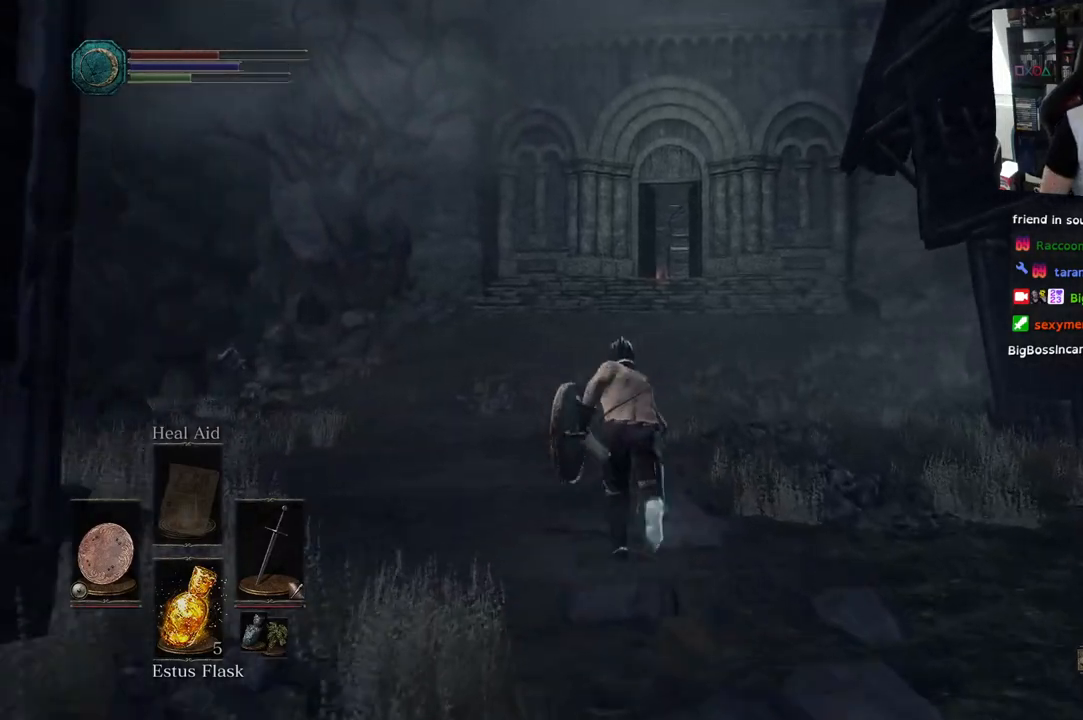
{"buttons": ["CIRCLE"], "left_stick": "up", "right_stick": "center", "events": []}
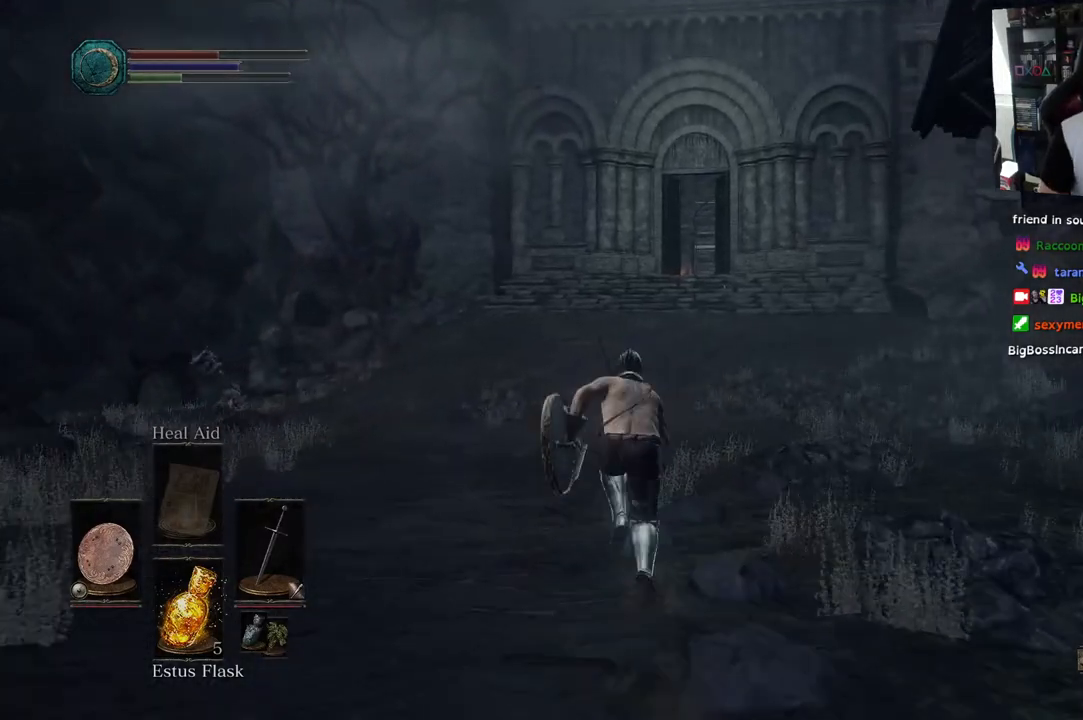
{"buttons": ["CIRCLE"], "left_stick": "up", "right_stick": "center", "events": []}
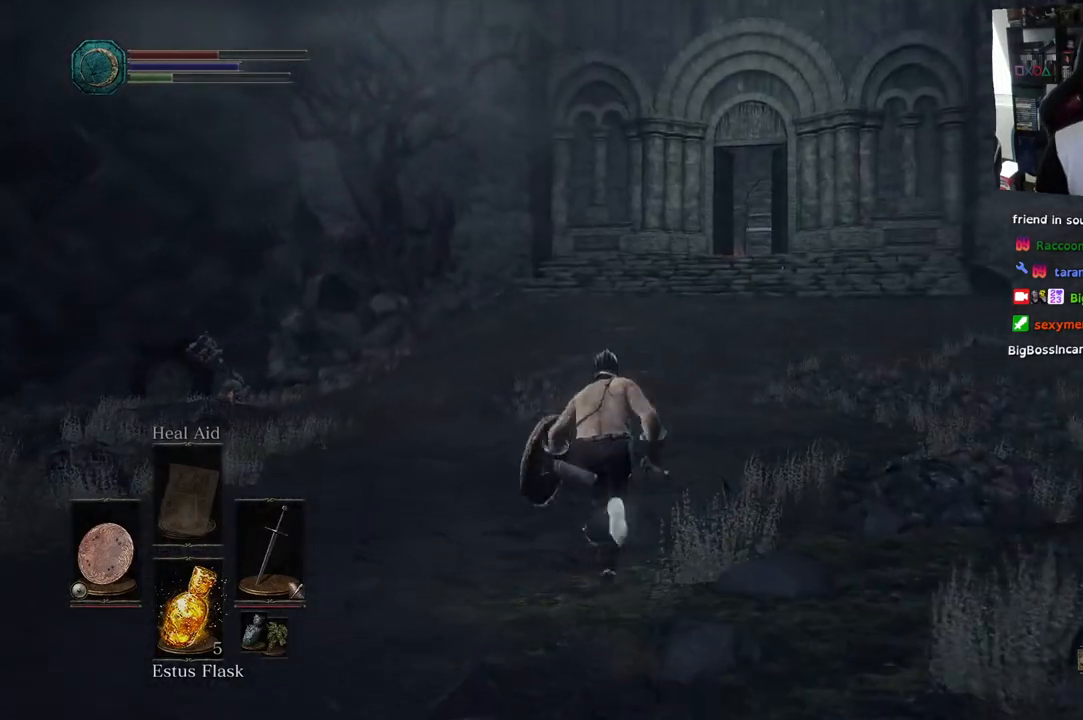
{"buttons": ["CIRCLE"], "left_stick": "up", "right_stick": "center", "events": []}